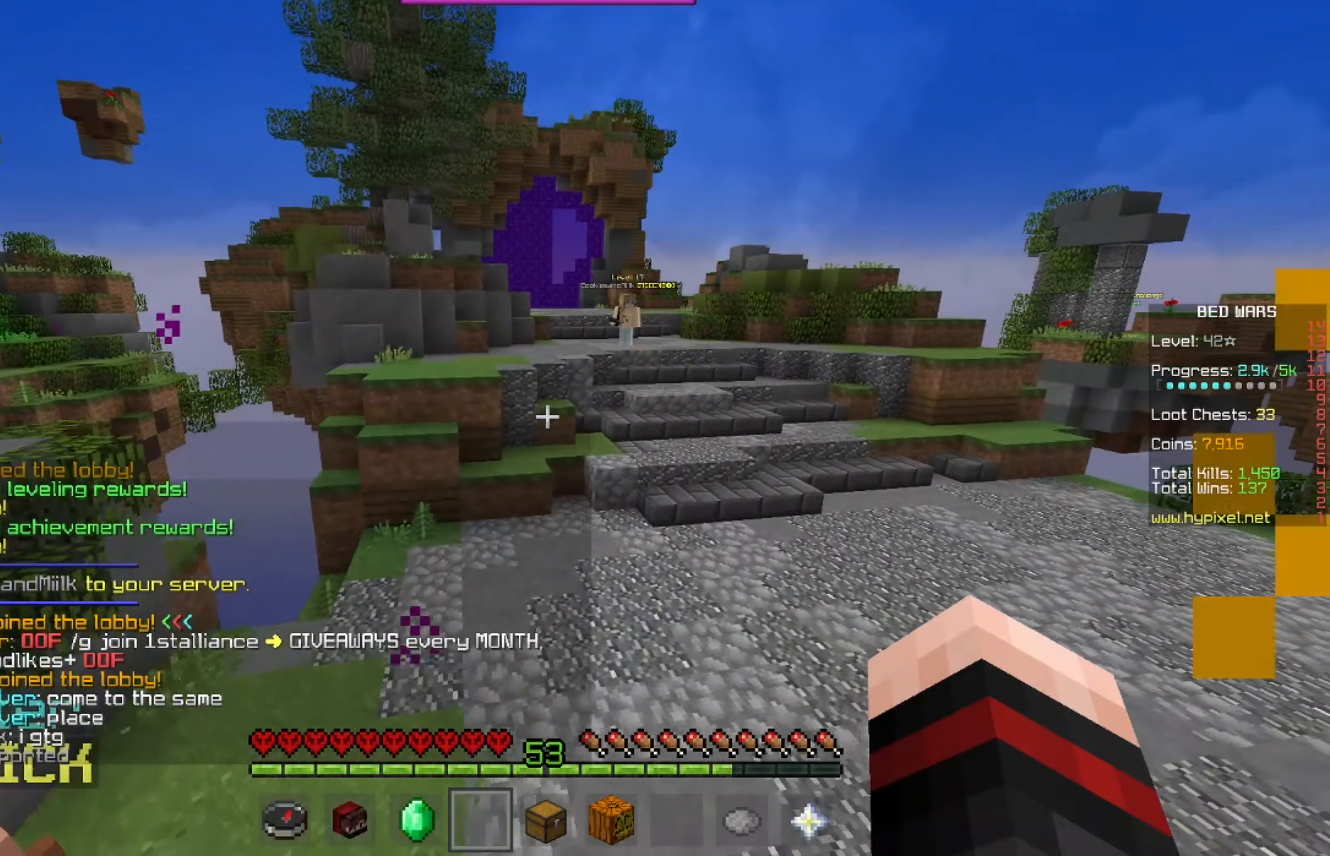
Gameplay with keyboard and mouse; each line is a JSON object with the keys and mouse buttons held at the frame after it. "events" lists presses ("down") and releases ("up") of "a", "d", "s", "w", "mouse_left" and "mouse_right" between this image and that frame as [ms after this image, input, new state], when the widget could be followed in between. "mouse_left", "mouse_right" = the "left", "right" buttons of the "mouse" list. No other keys are recorded. Fast repeated clicks can show as one long hold. Mouse movement is not recorded.
{"keys": ["w"], "mouse": [], "events": [[334, "d", "up"]]}
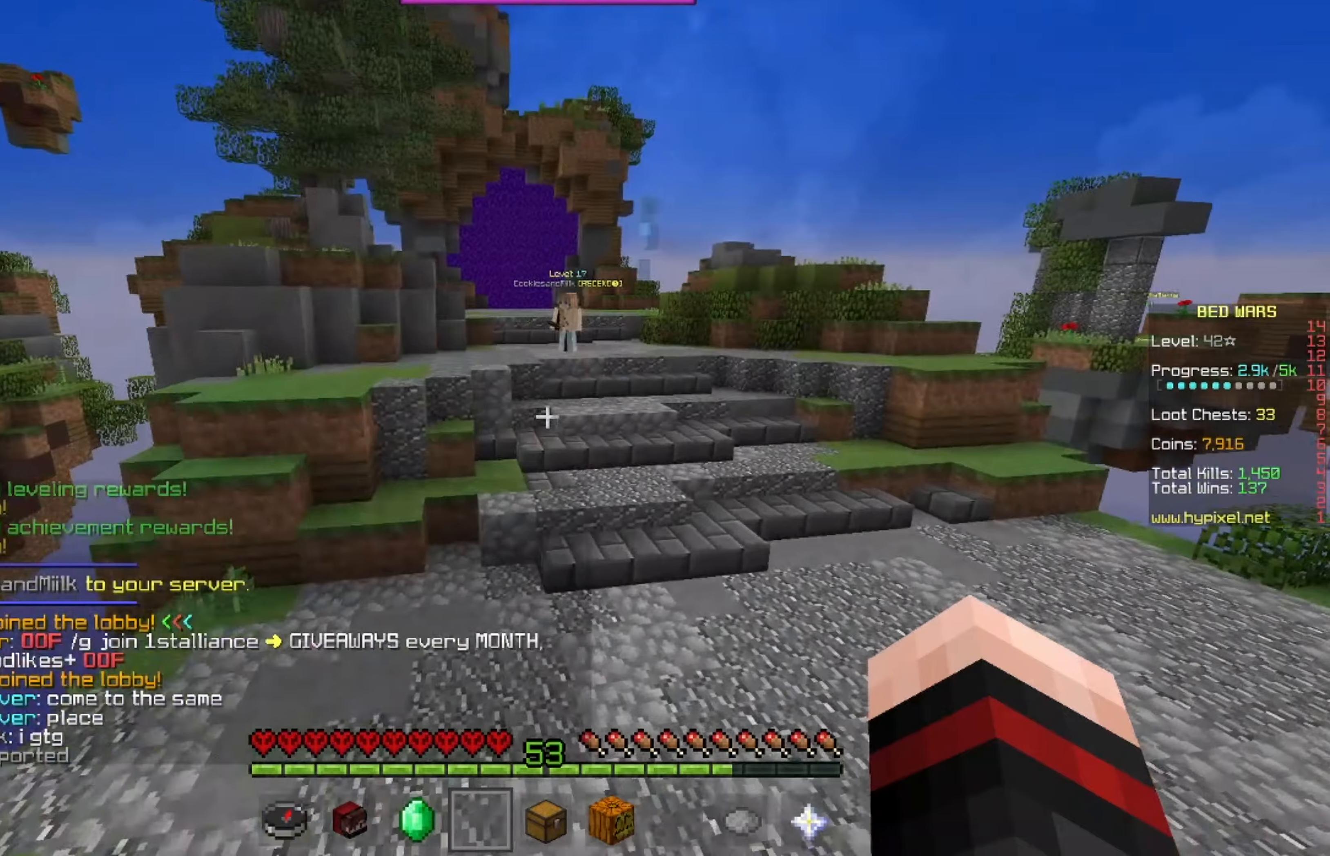
{"keys": [], "mouse": [], "events": [[459, "w", "up"]]}
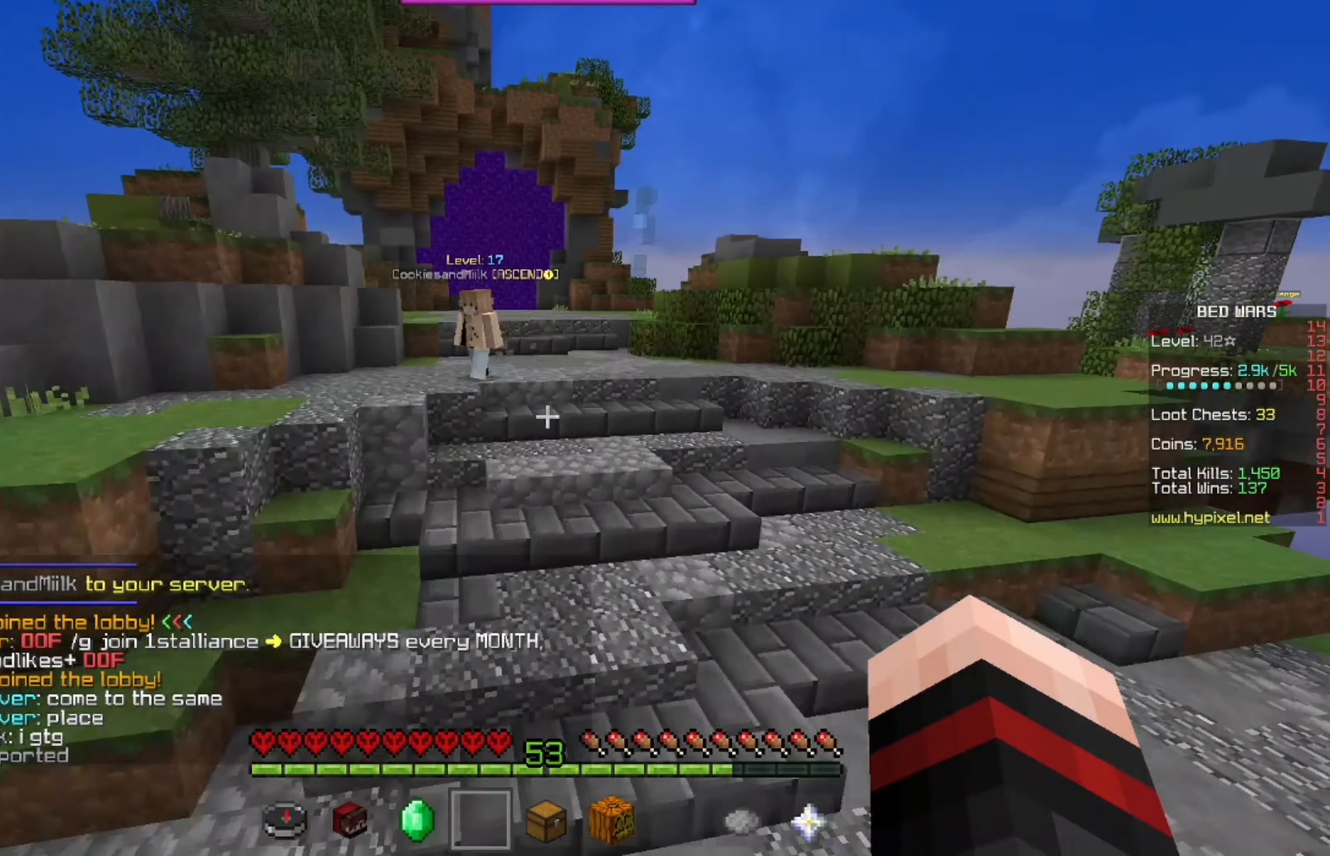
{"keys": ["a", "s"], "mouse": []}
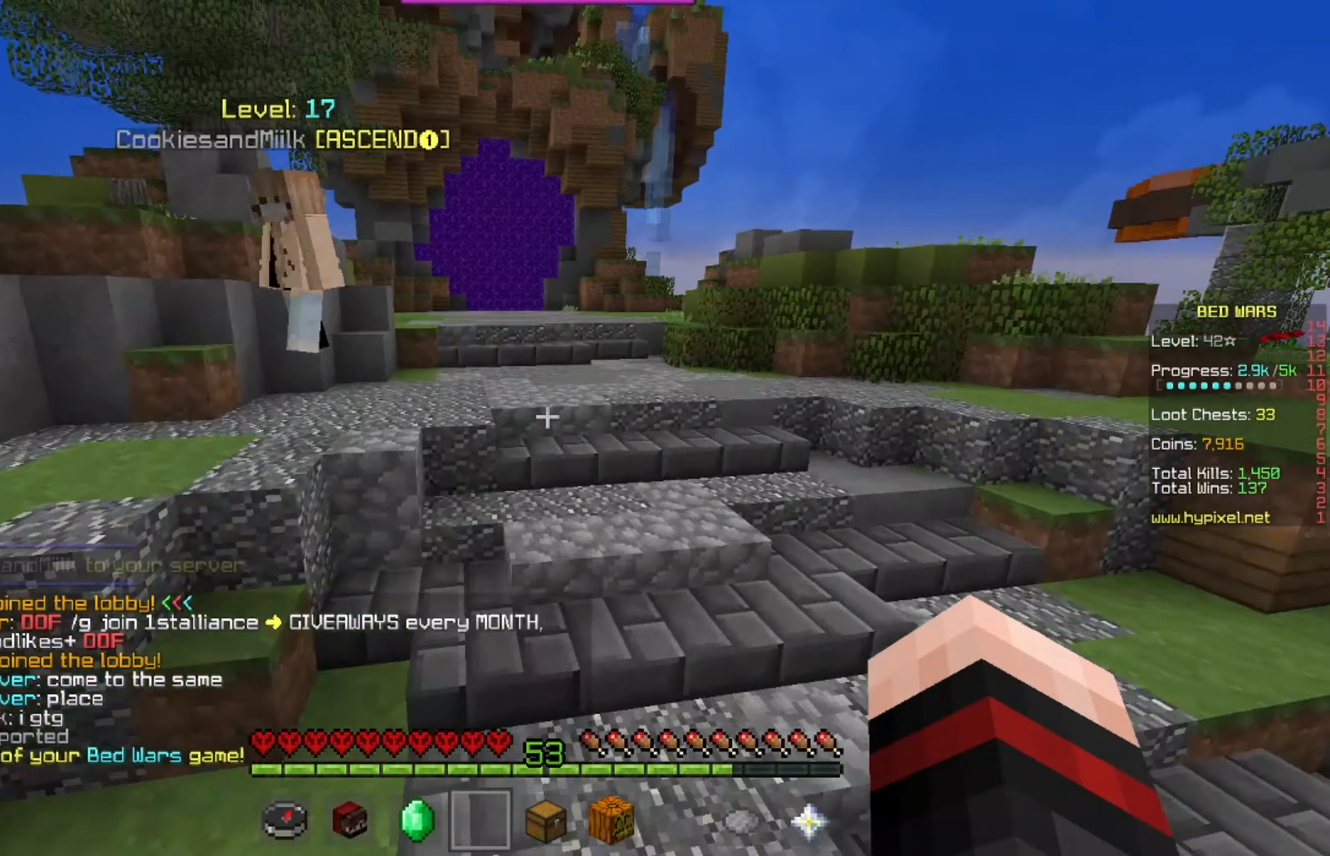
{"keys": [], "mouse": [], "events": [[83, "a", "up"], [208, "s", "up"]]}
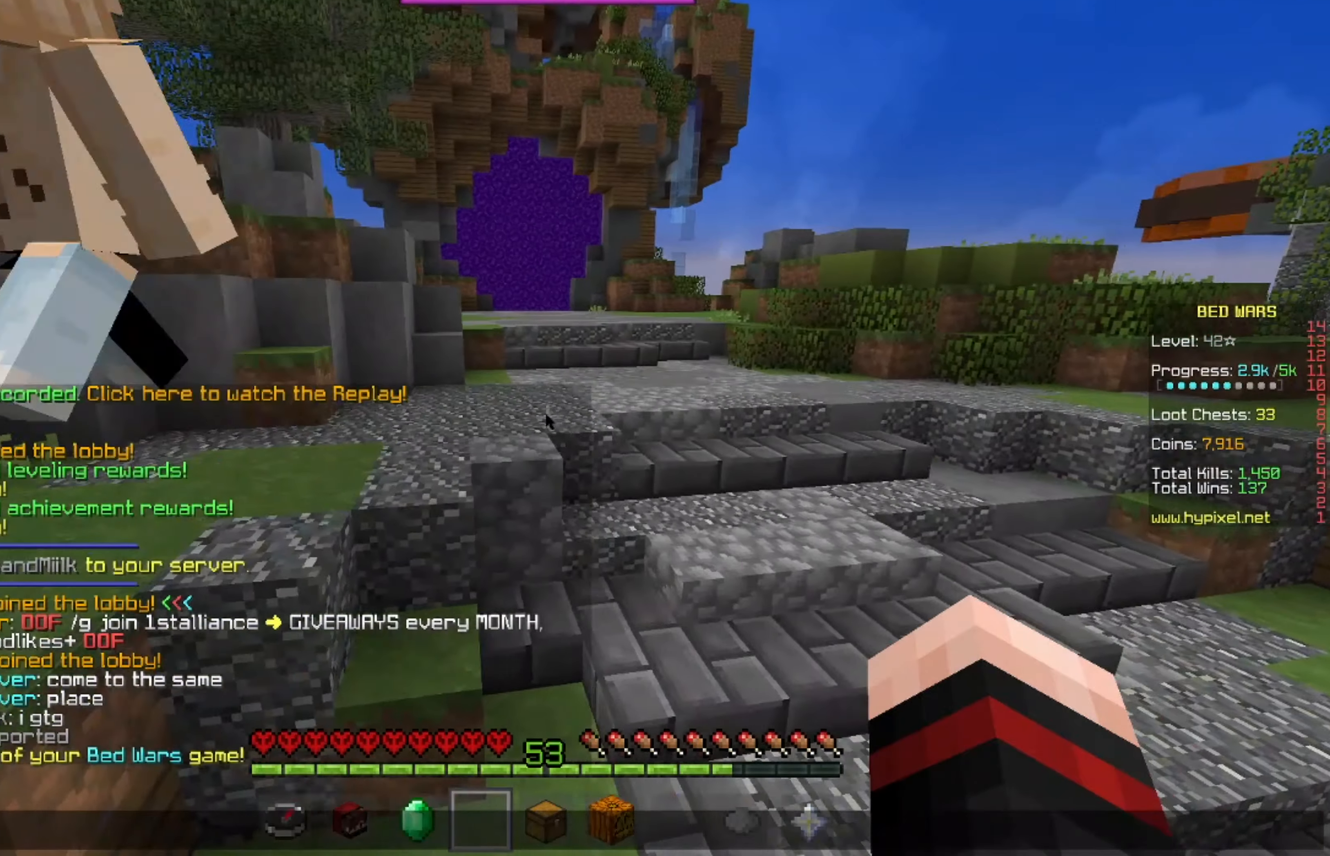
{"keys": ["a", "s"], "mouse": [], "events": [[334, "s", "down"], [376, "a", "down"]]}
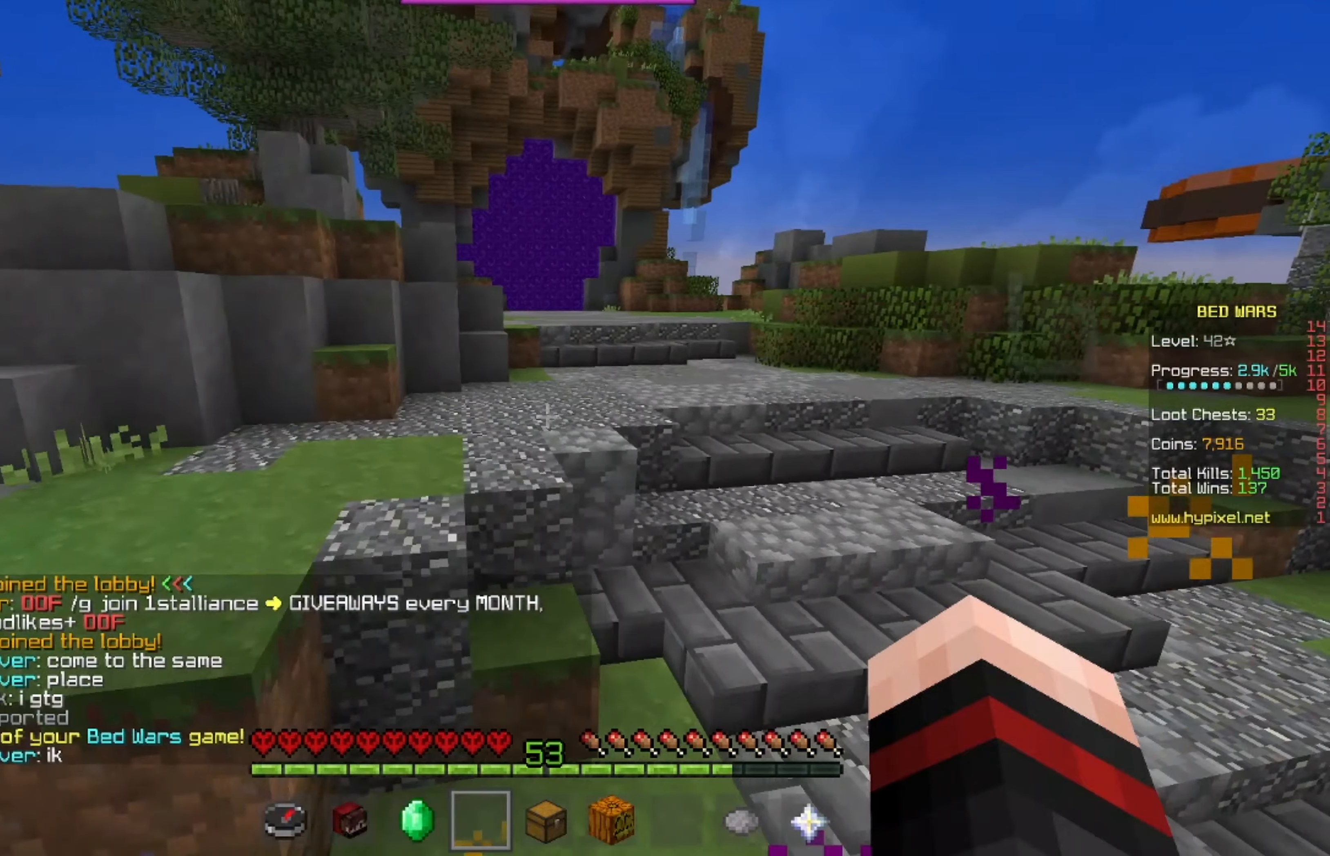
{"keys": [], "mouse": [], "events": [[41, "s", "up"], [500, "a", "up"]]}
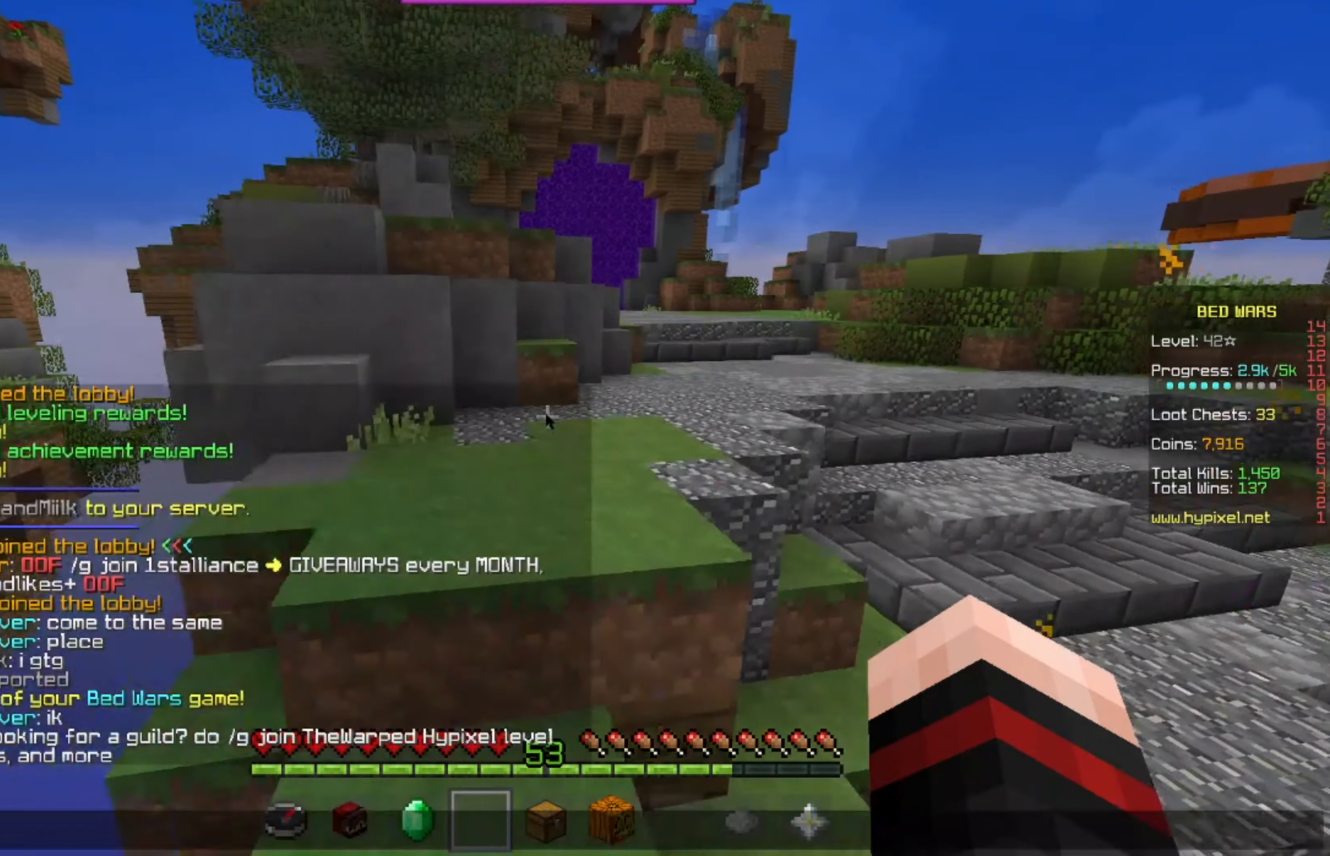
{"keys": [], "mouse": [], "events": []}
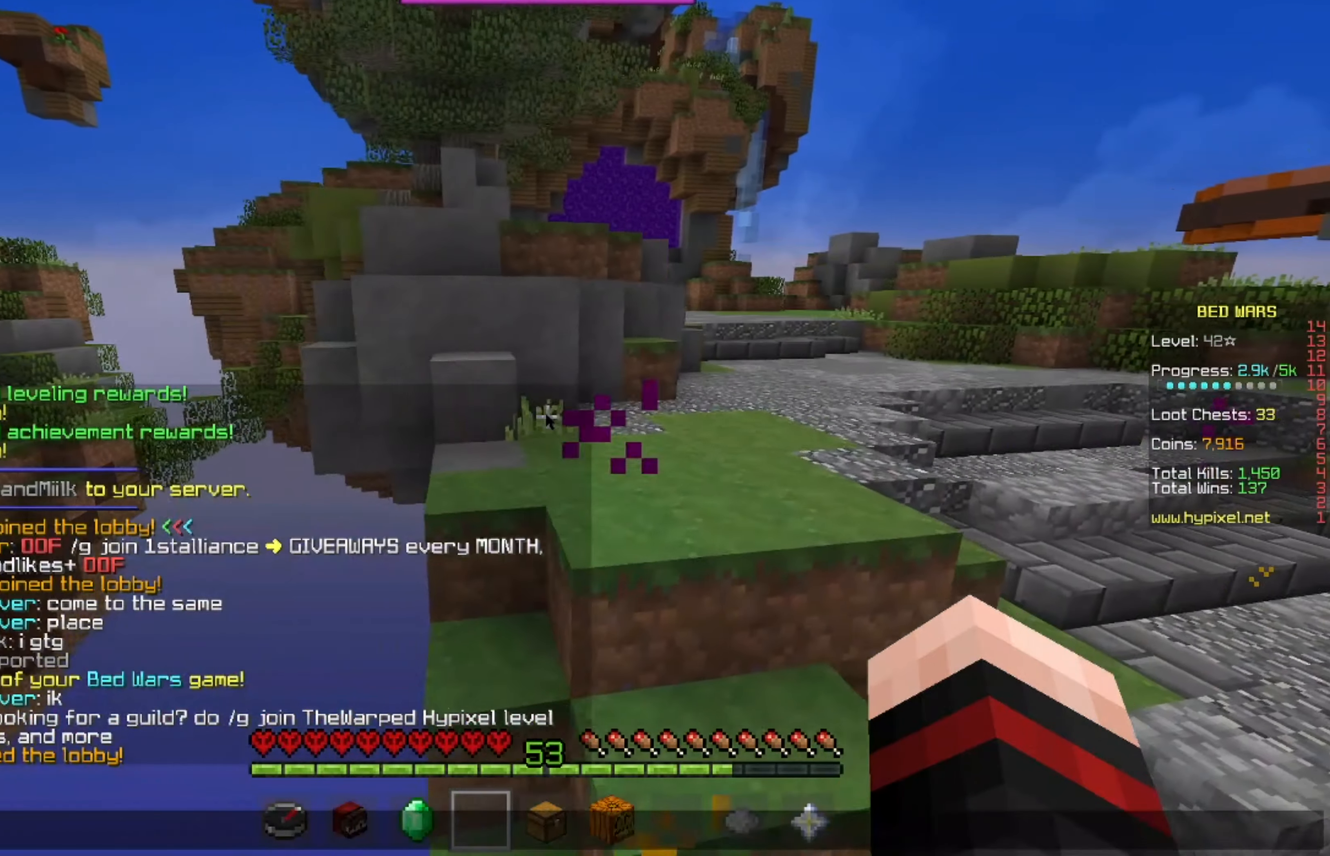
{"keys": [], "mouse": [], "events": []}
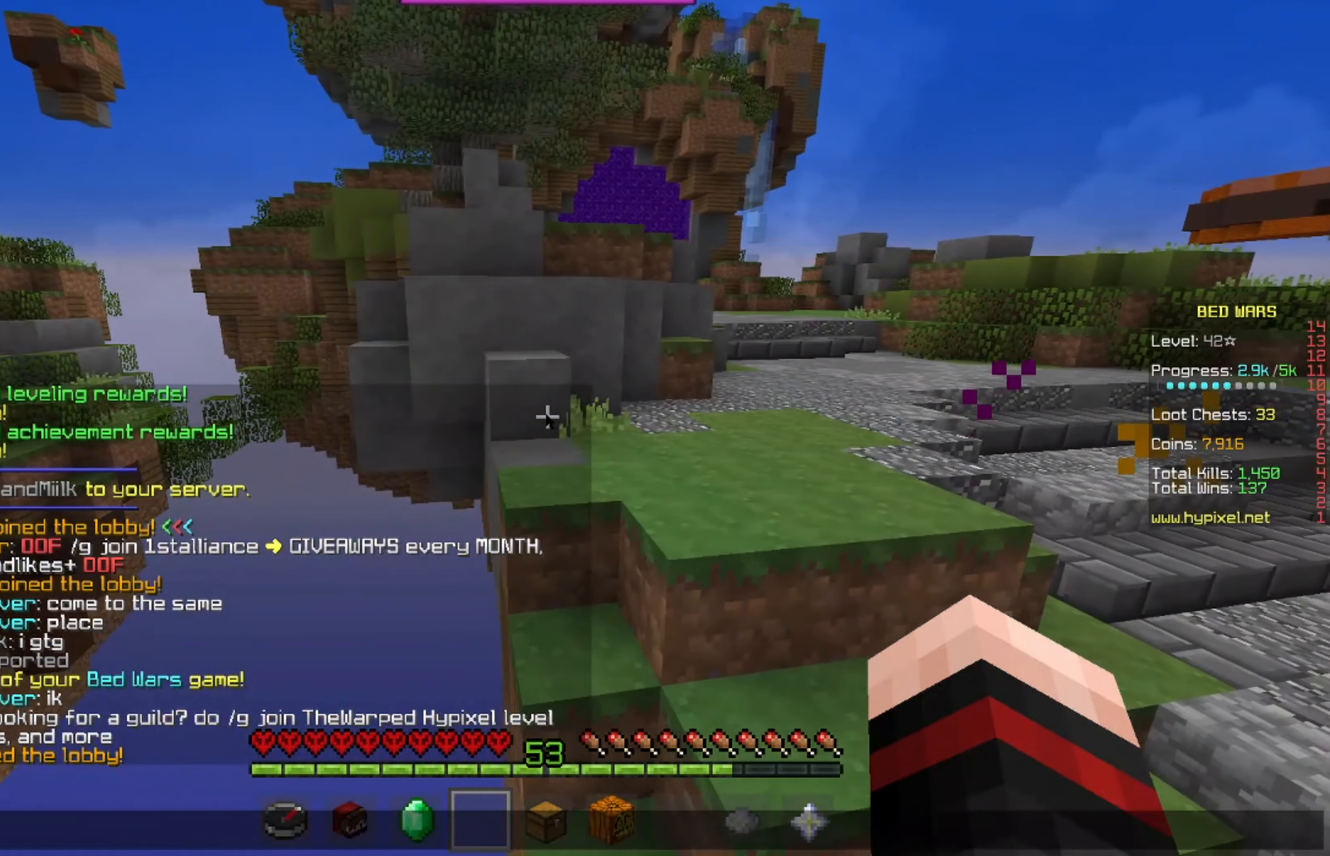
{"keys": [], "mouse": [], "events": []}
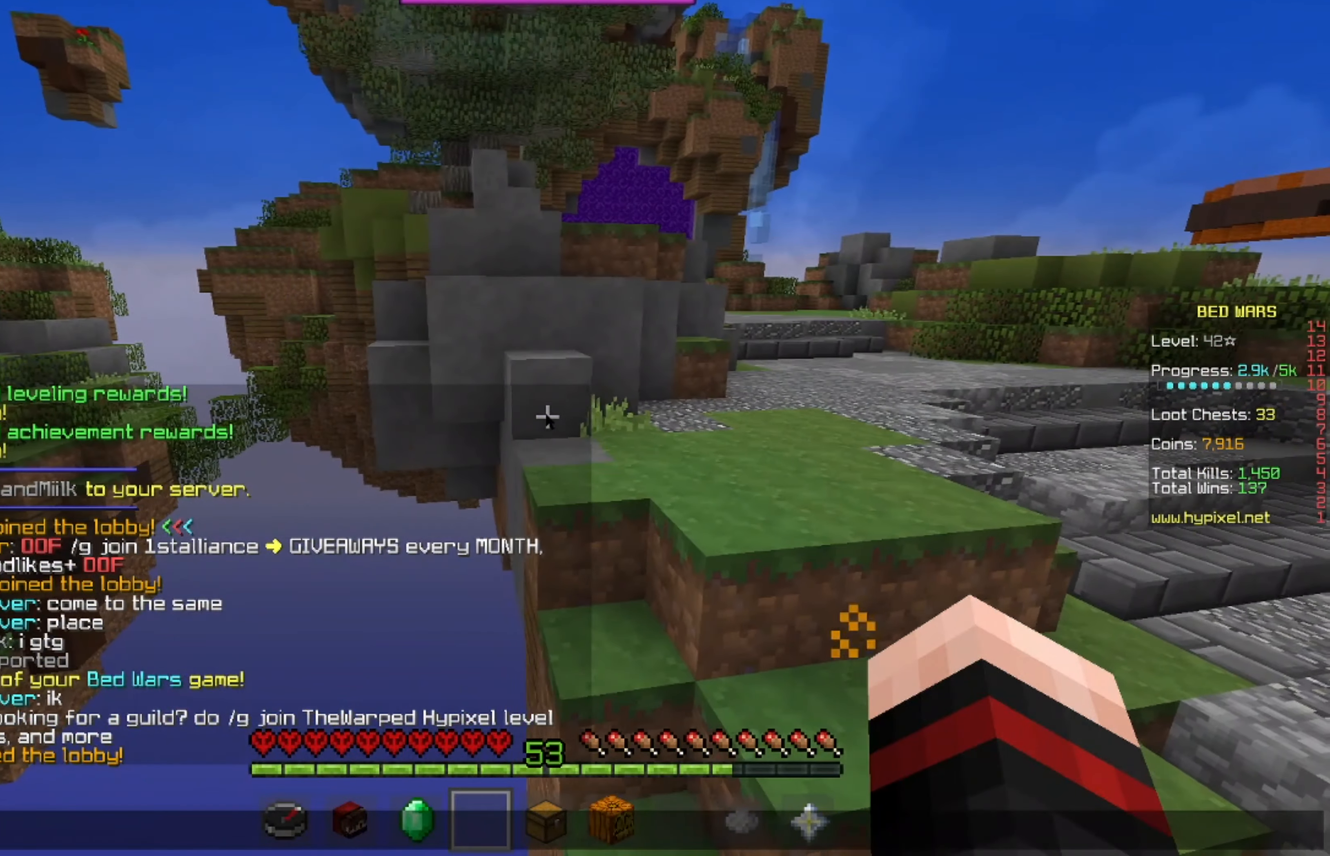
{"keys": ["a", "s"], "mouse": [], "events": [[250, "s", "down"], [292, "a", "down"]]}
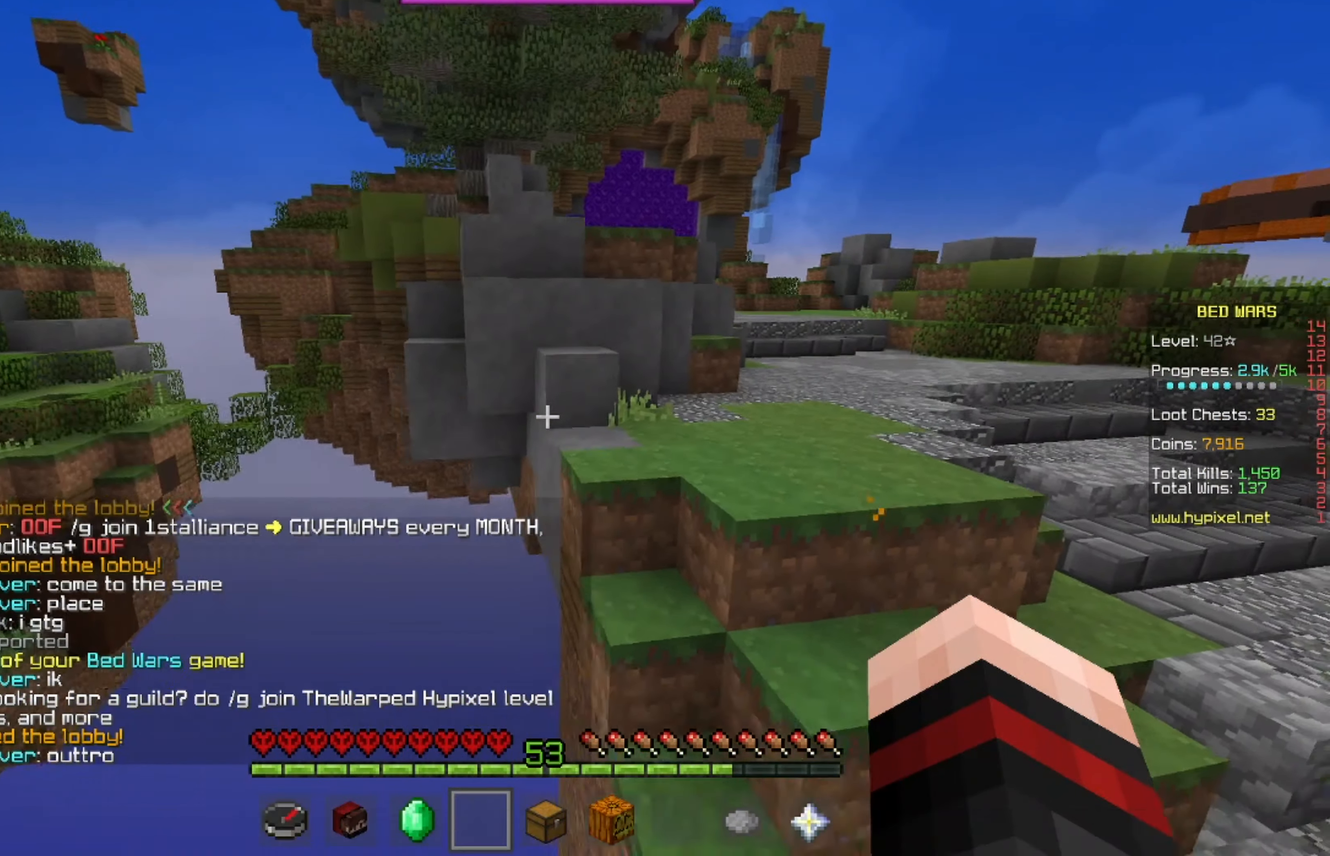
{"keys": ["a", "w"], "mouse": [], "events": [[42, "s", "up"], [292, "w", "down"]]}
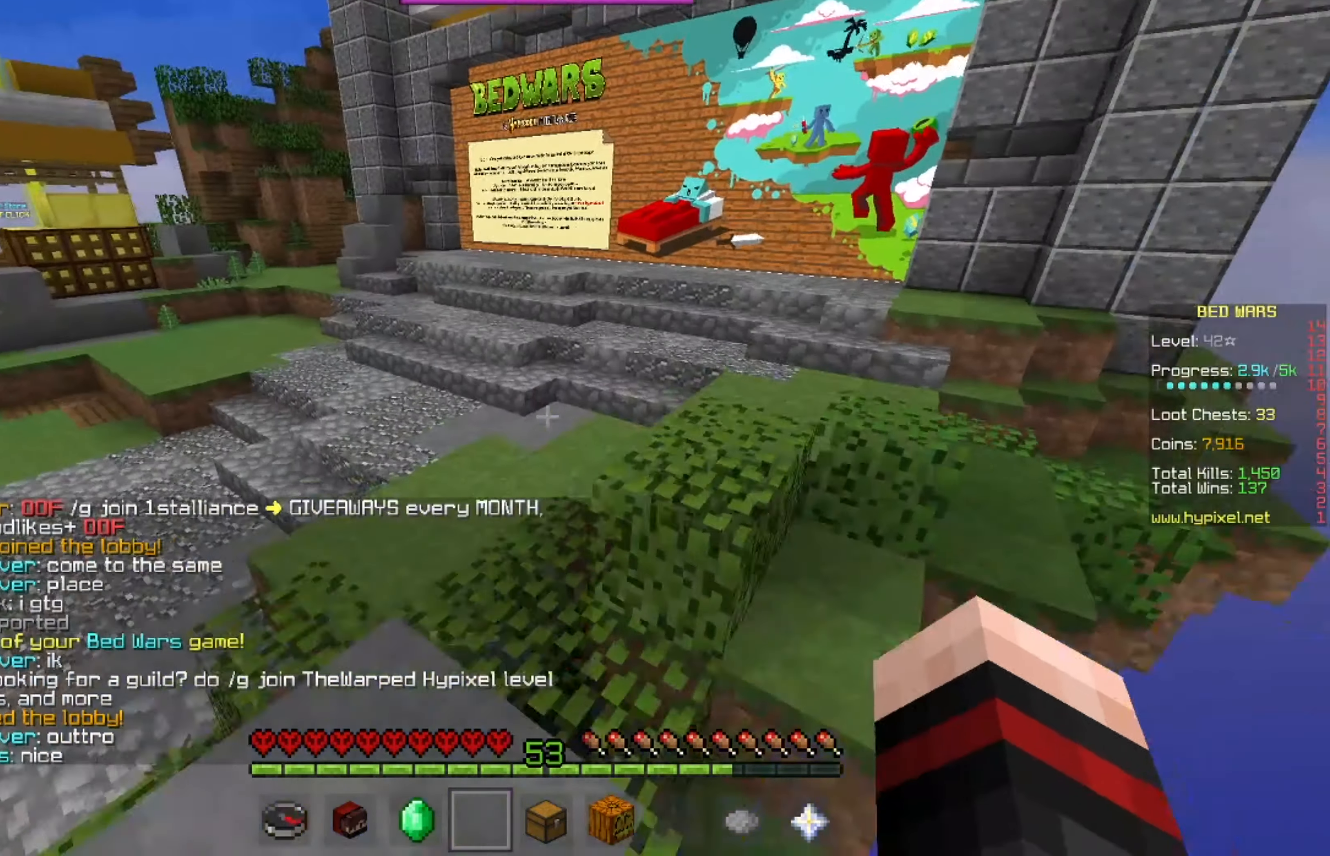
{"keys": ["w"], "mouse": [], "events": [[83, "a", "up"], [292, "d", "down"], [501, "d", "up"]]}
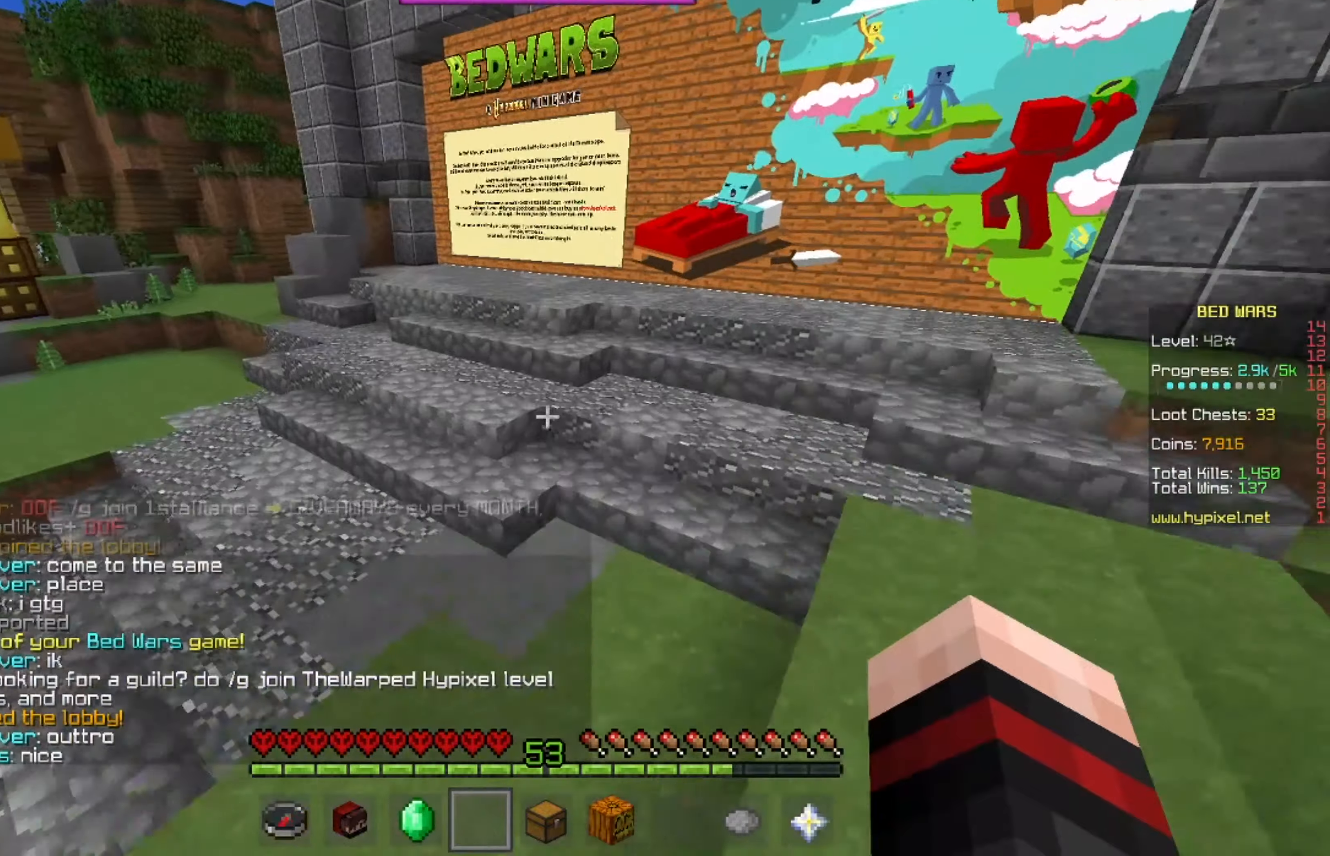
{"keys": ["w"], "mouse": [], "events": []}
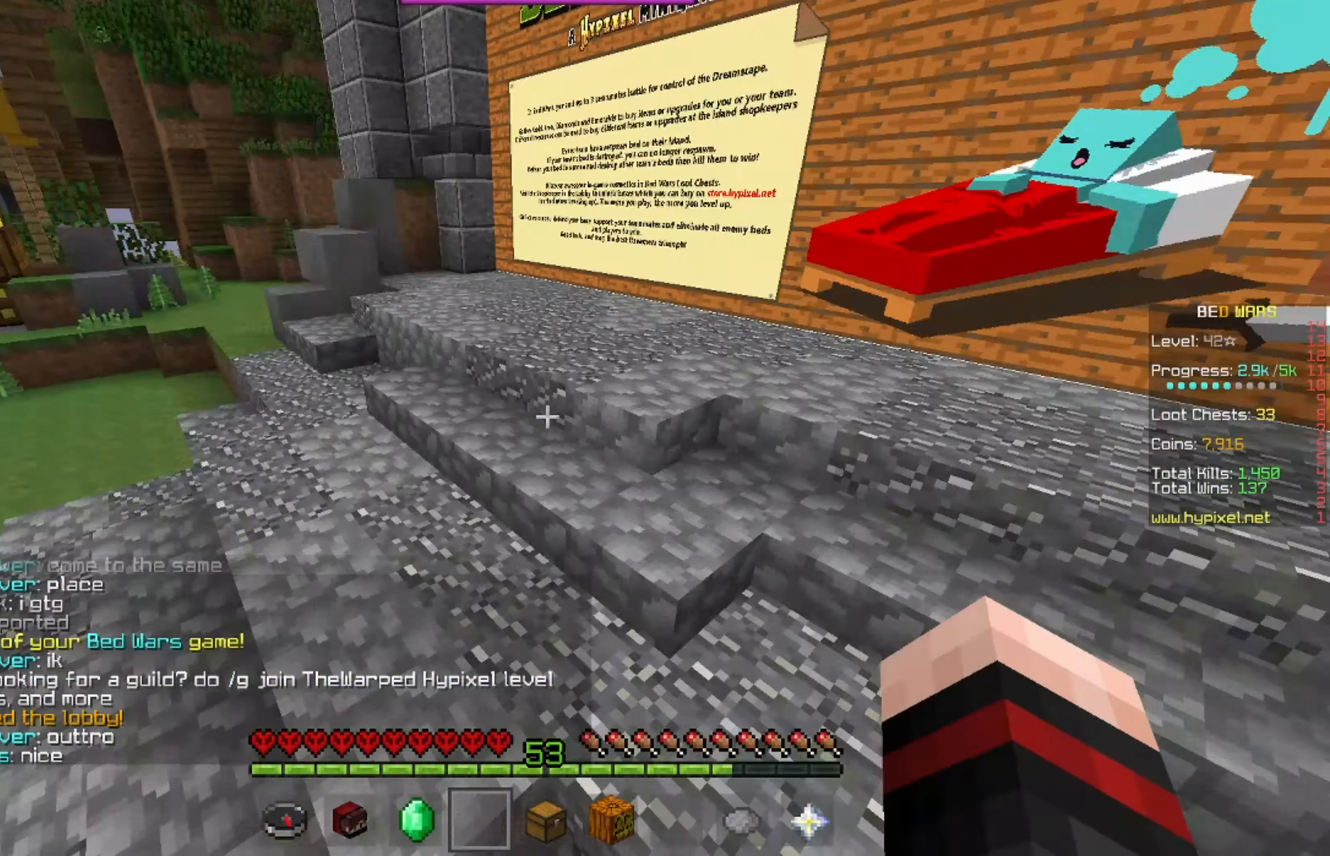
{"keys": ["d"], "mouse": [], "events": [[292, "d", "down"], [459, "w", "up"]]}
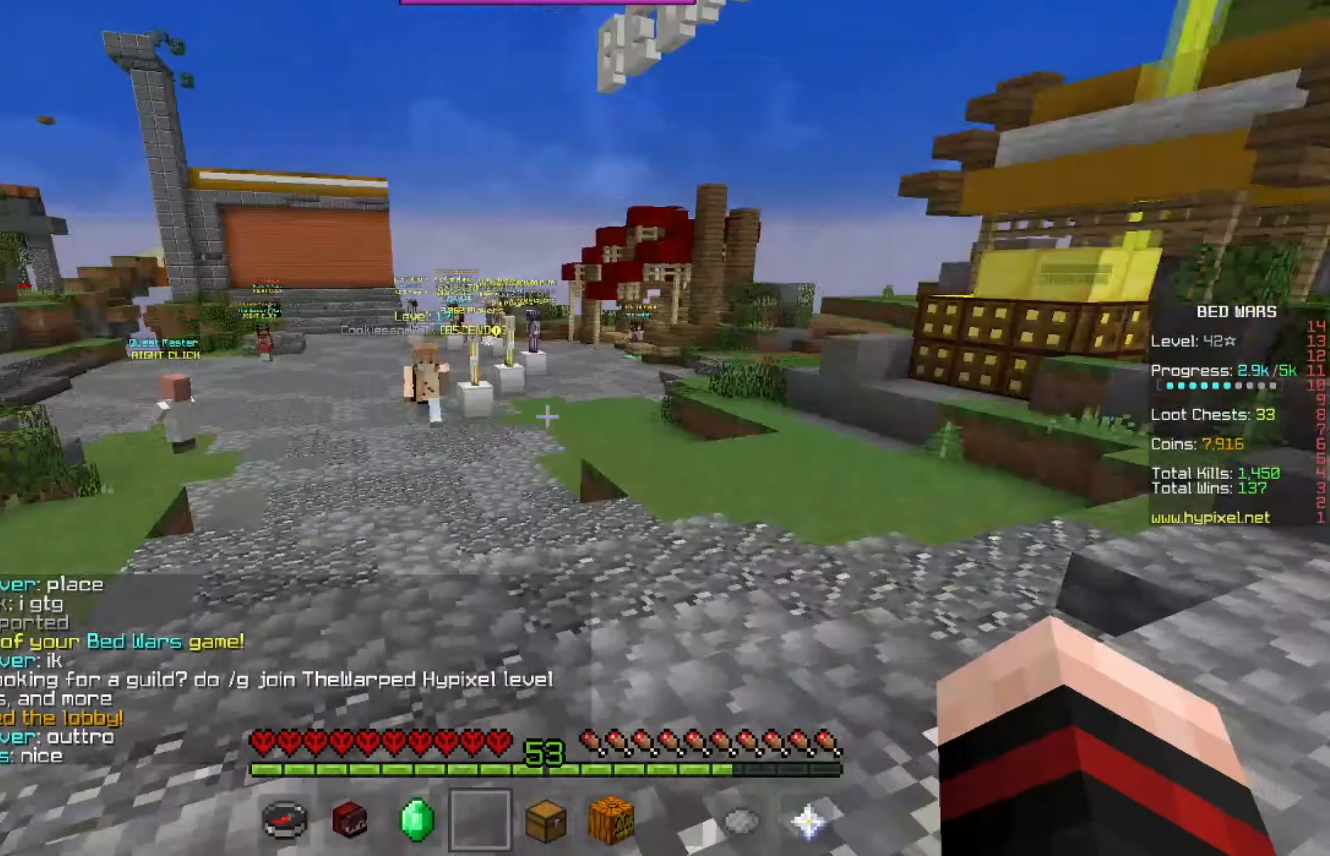
{"keys": [], "mouse": [], "events": [[83, "d", "up"]]}
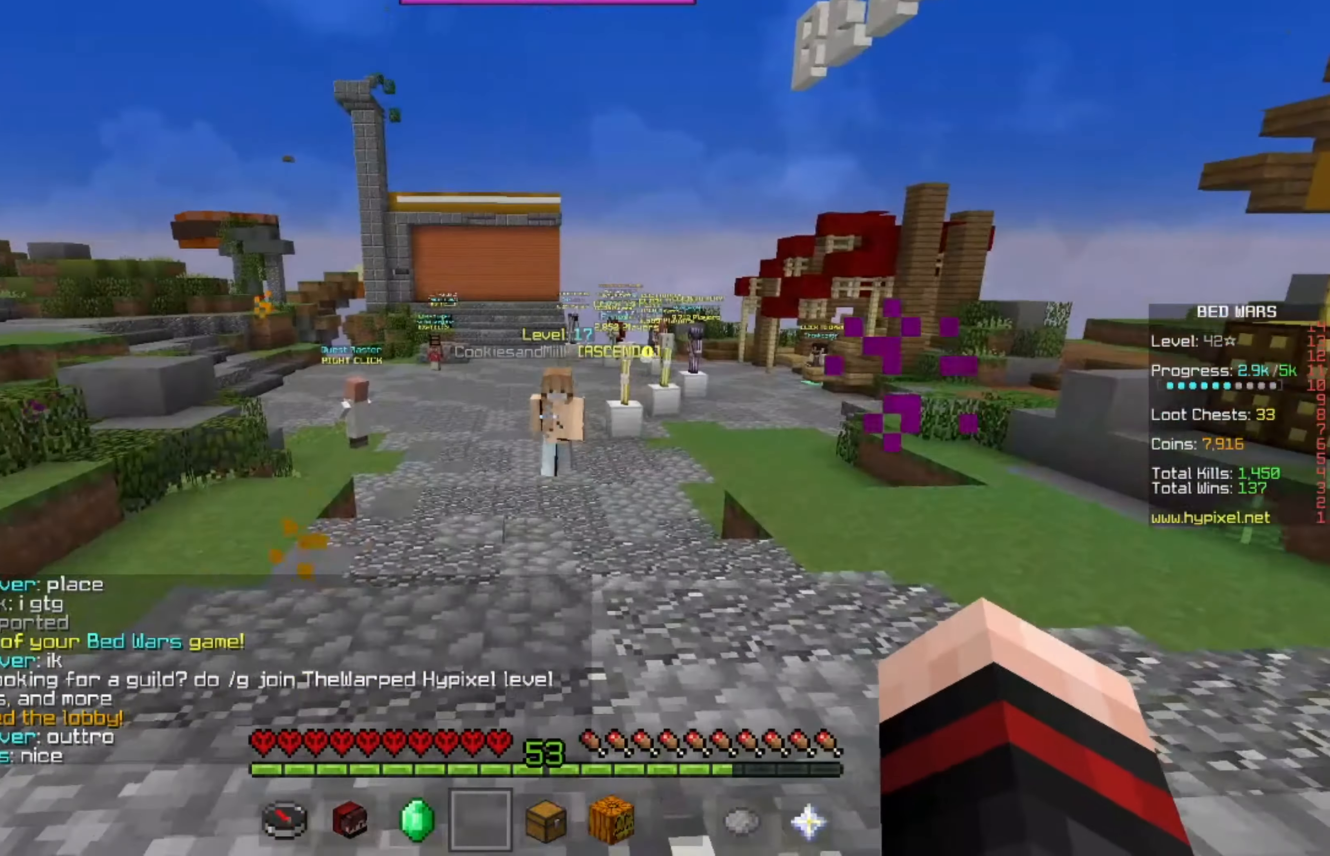
{"keys": [], "mouse": [], "events": [[42, "s", "down"], [209, "s", "up"]]}